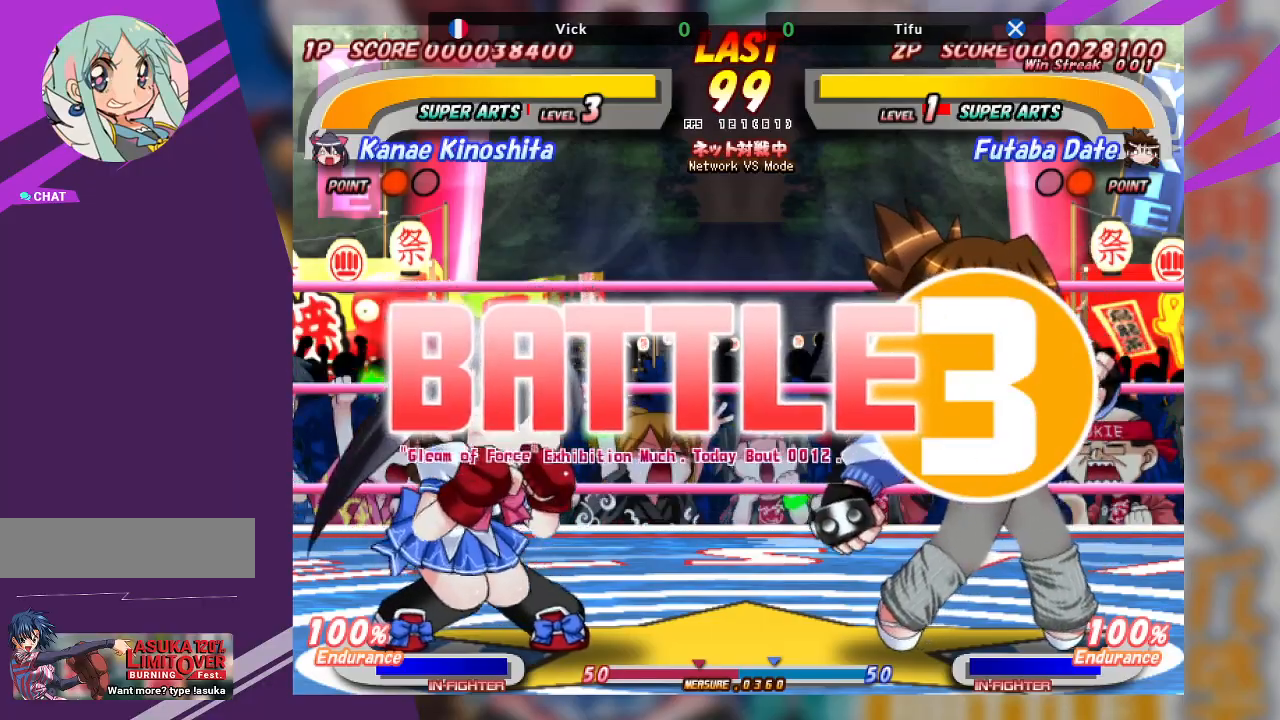
Gameplay with a controller (arcade stick); each line is a JSON object with the inputs held at the frame after it. "events" lists button and stick changes between this image and that frame as [ms after this image, input, new state], when the widget could be followed in between. Not read: L3 R3 other_buttons.
{"buttons": [], "left_stick": "right", "events": [[250, "left_stick", "right"]]}
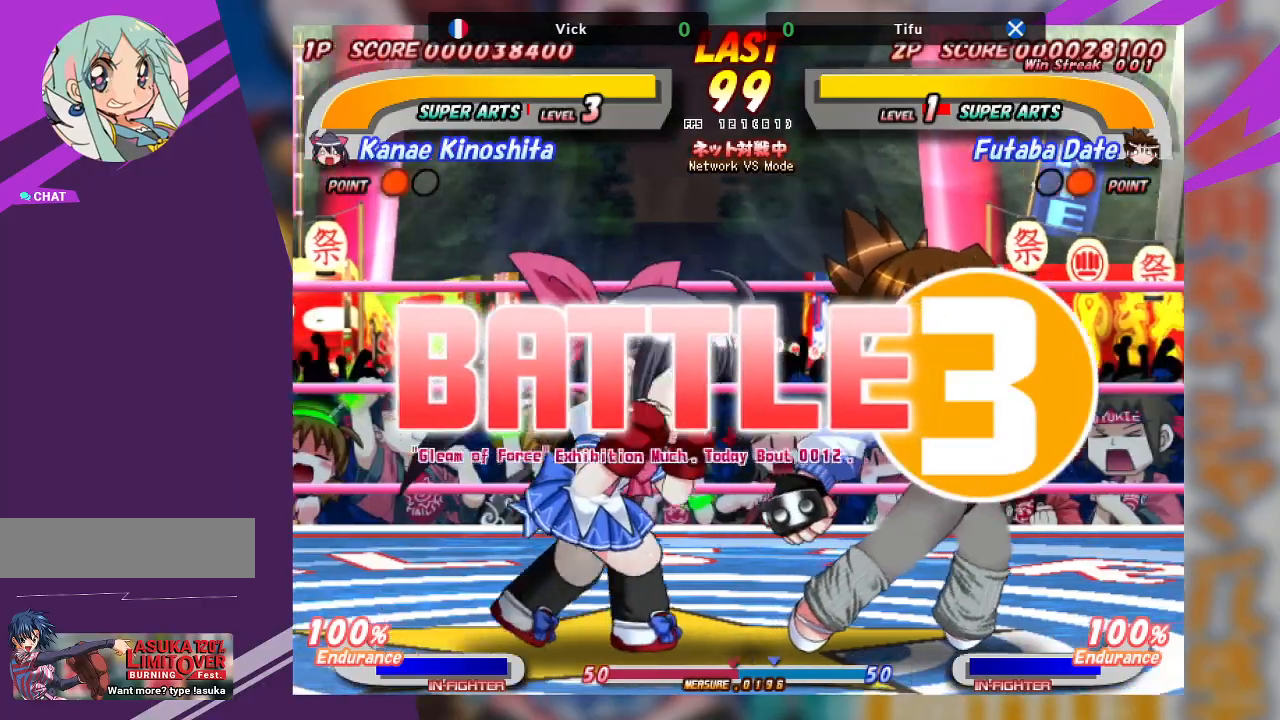
{"buttons": [], "left_stick": "left", "events": [[67, "left_stick", "center"], [150, "left_stick", "left"]]}
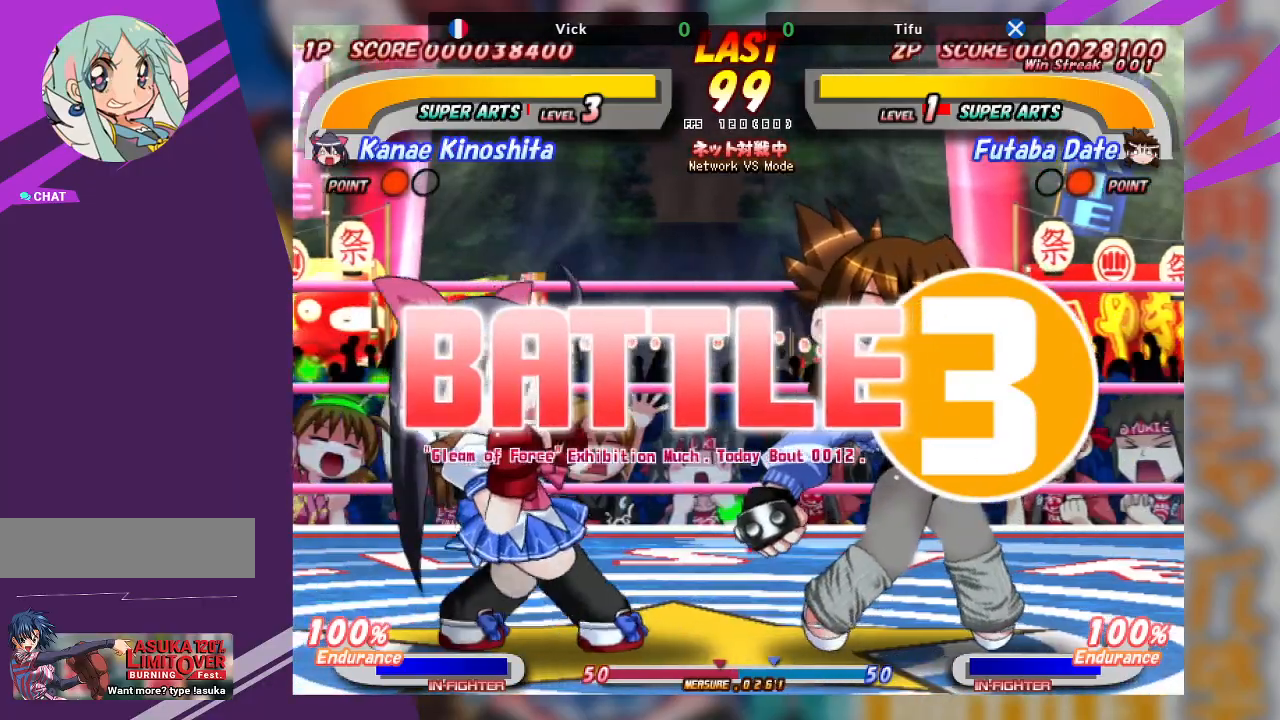
{"buttons": [], "left_stick": "right", "events": [[67, "left_stick", "center"], [417, "left_stick", "right"]]}
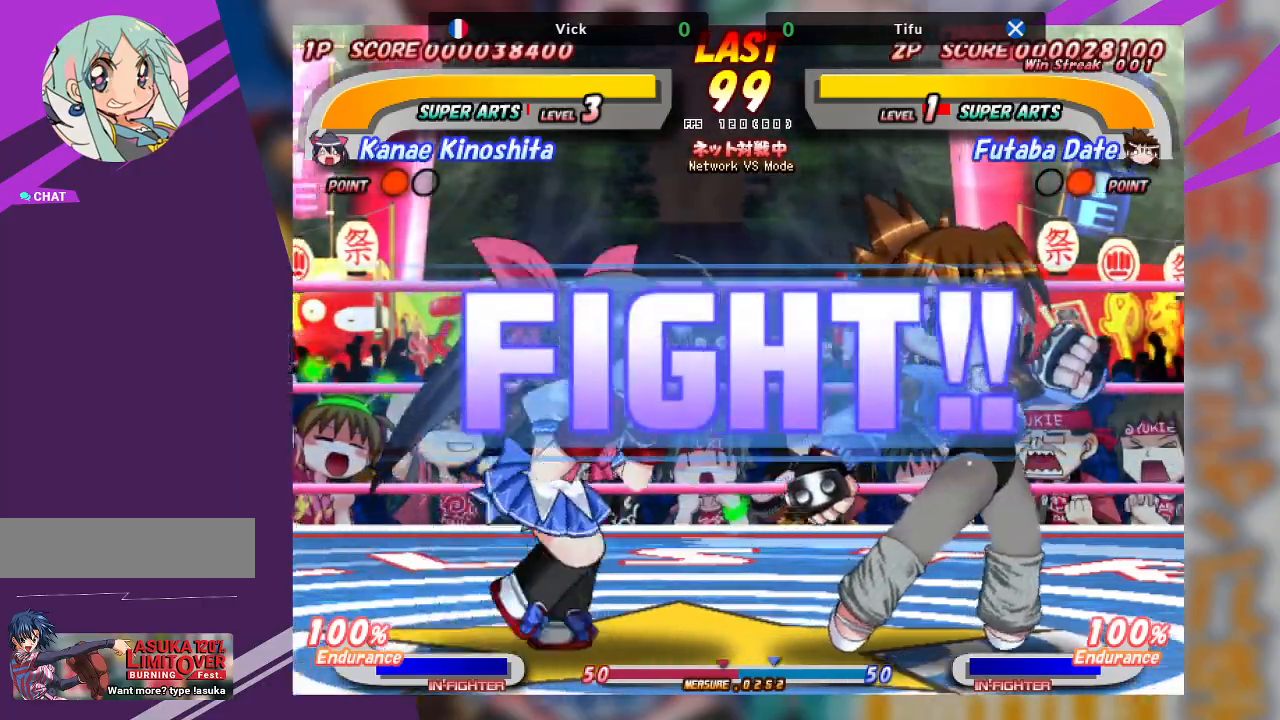
{"buttons": [], "left_stick": "right", "events": [[33, "left_stick", "center"], [100, "left_stick", "left"], [317, "left_stick", "center"], [450, "left_stick", "right"]]}
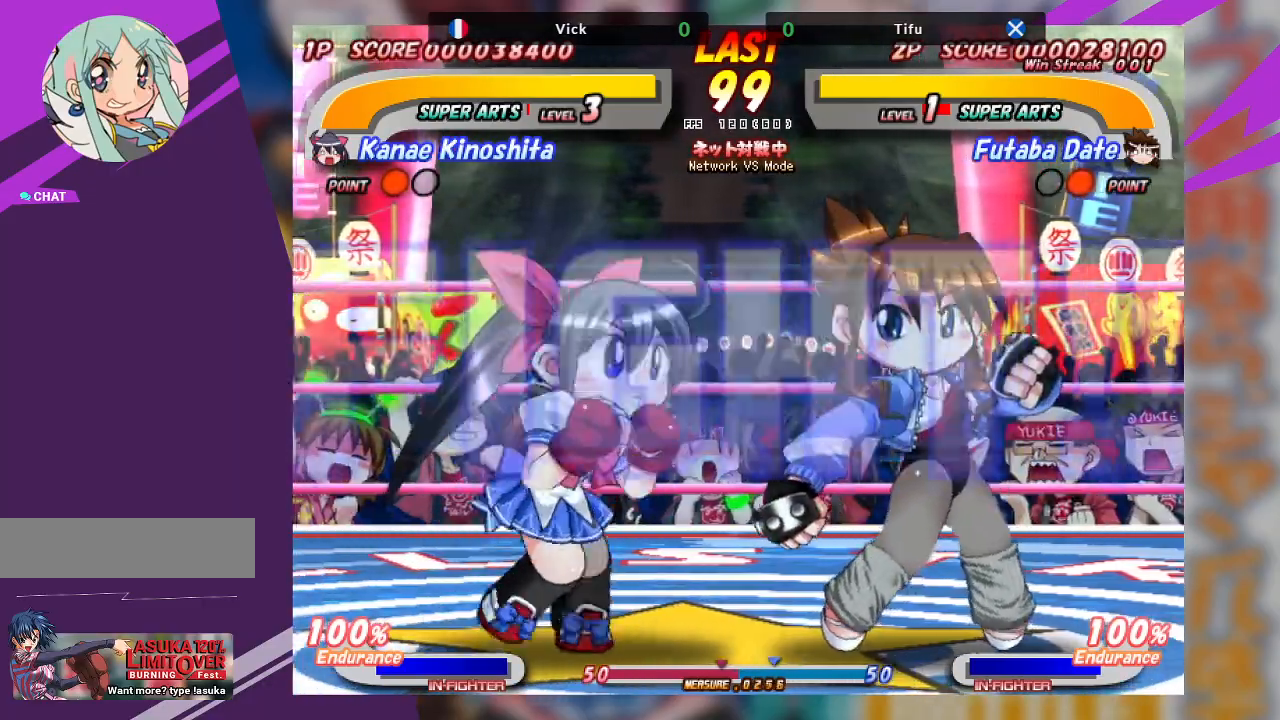
{"buttons": ["CROSS"], "left_stick": "right"}
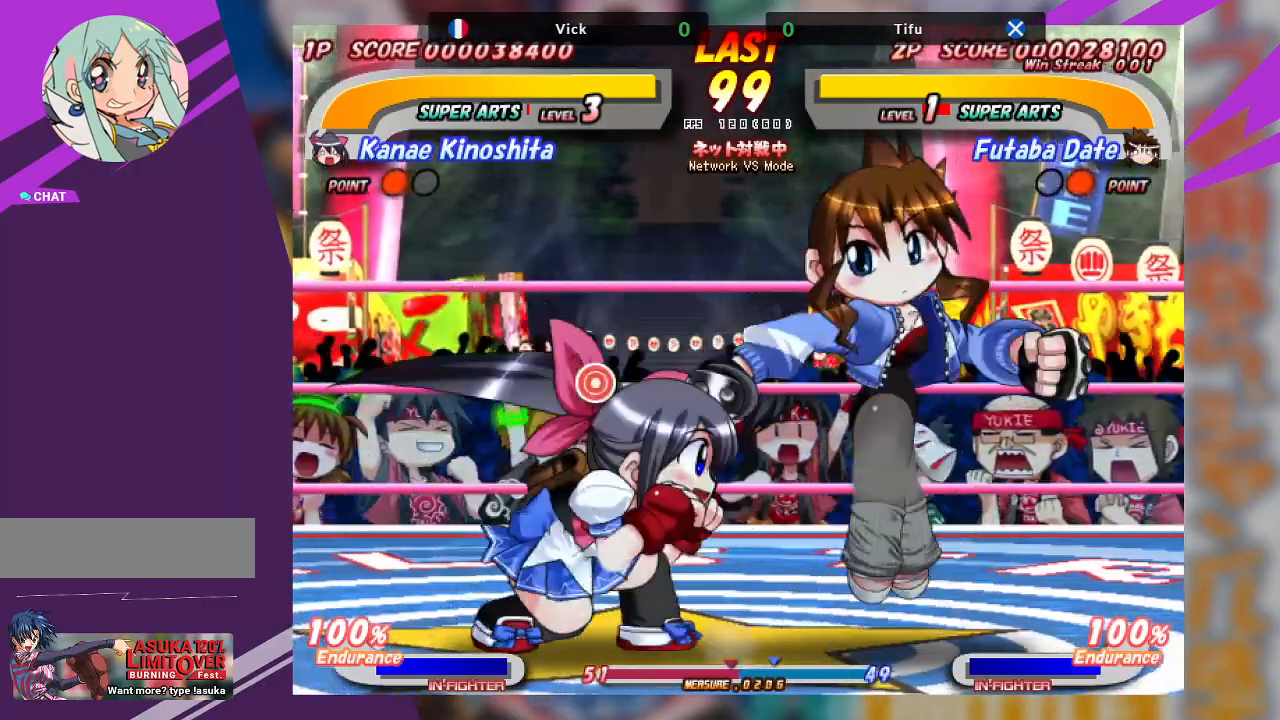
{"buttons": [], "left_stick": "center", "events": [[283, "CROSS", "up"], [300, "left_stick", "center"]]}
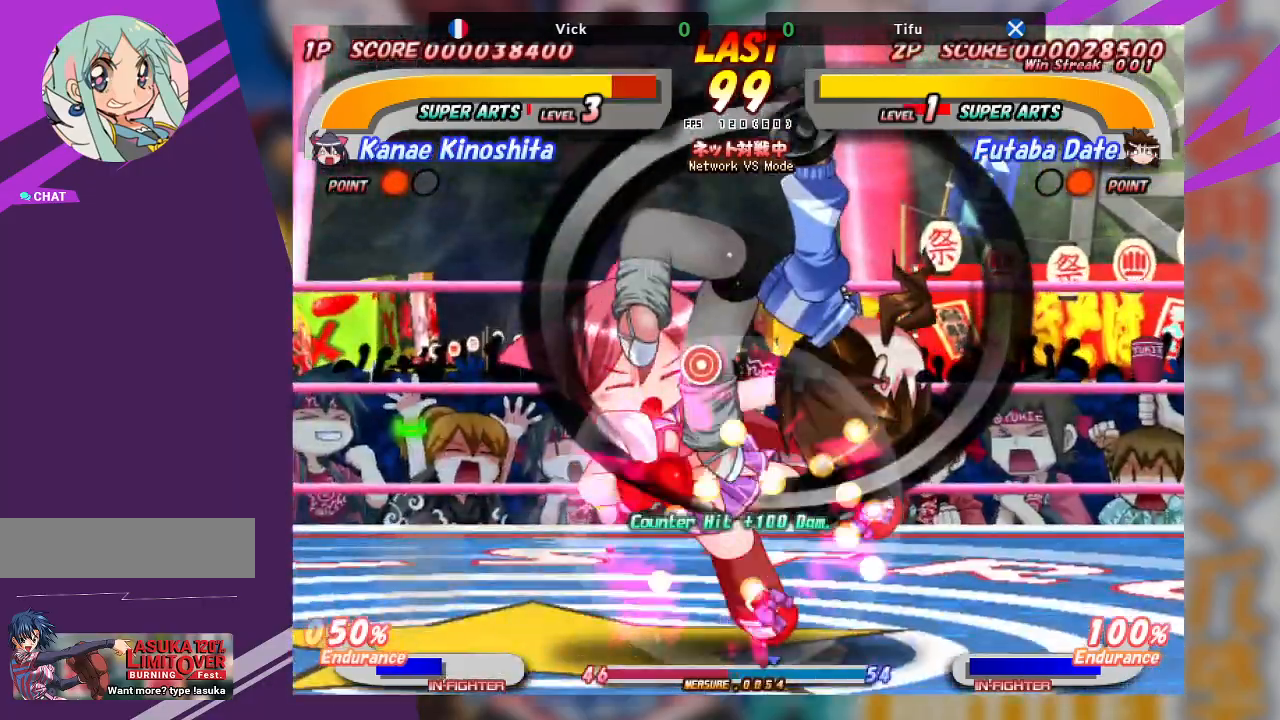
{"buttons": ["CROSS"], "left_stick": "up", "events": [[333, "CROSS", "down"], [350, "left_stick", "up"], [450, "CROSS", "up"], [500, "CROSS", "down"]]}
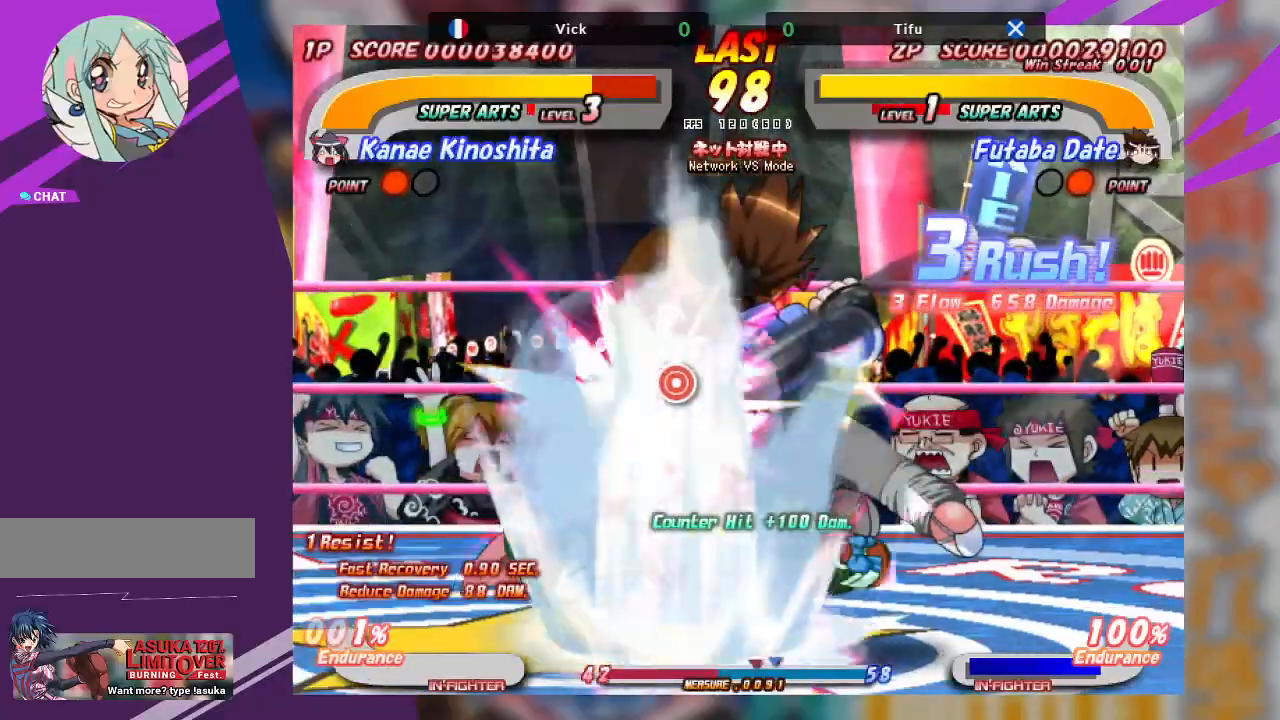
{"buttons": ["CROSS"], "left_stick": "left", "events": [[83, "CROSS", "up"], [150, "CROSS", "down"], [233, "CROSS", "up"], [283, "CROSS", "down"], [350, "left_stick", "center"], [417, "left_stick", "left"]]}
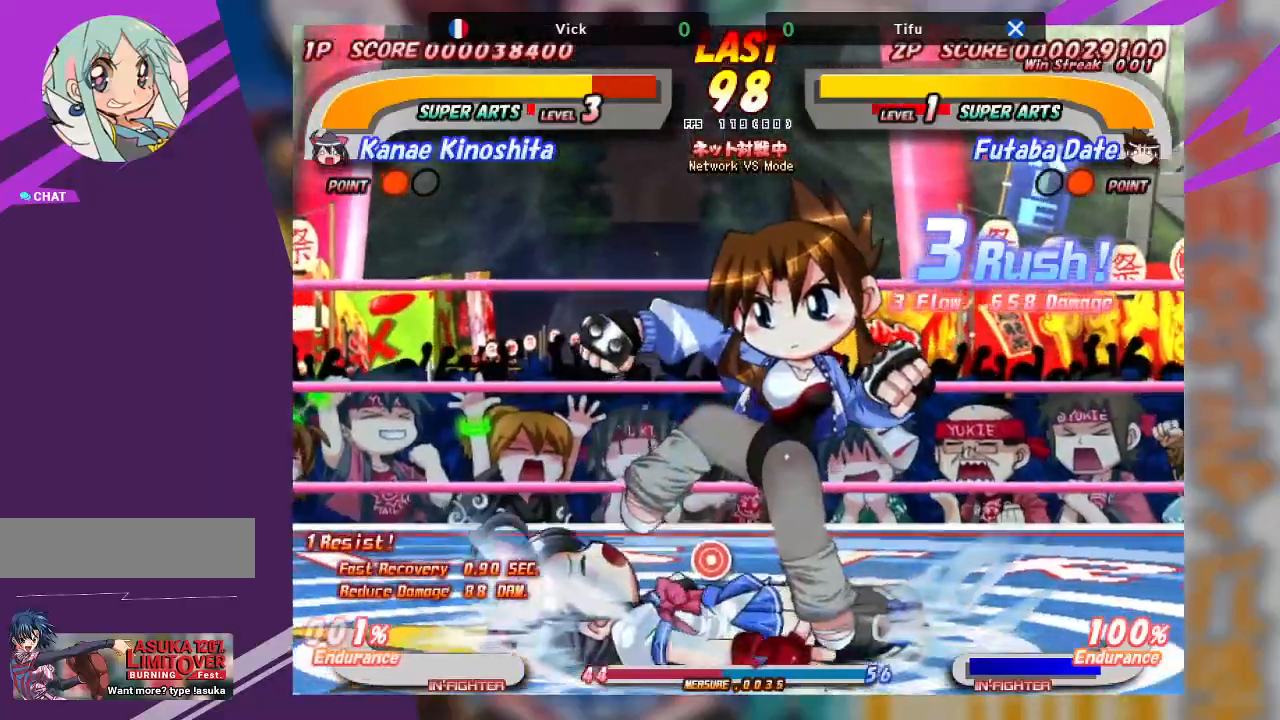
{"buttons": ["CROSS"], "left_stick": "center", "events": [[183, "CROSS", "up"], [300, "CROSS", "down"], [483, "left_stick", "center"]]}
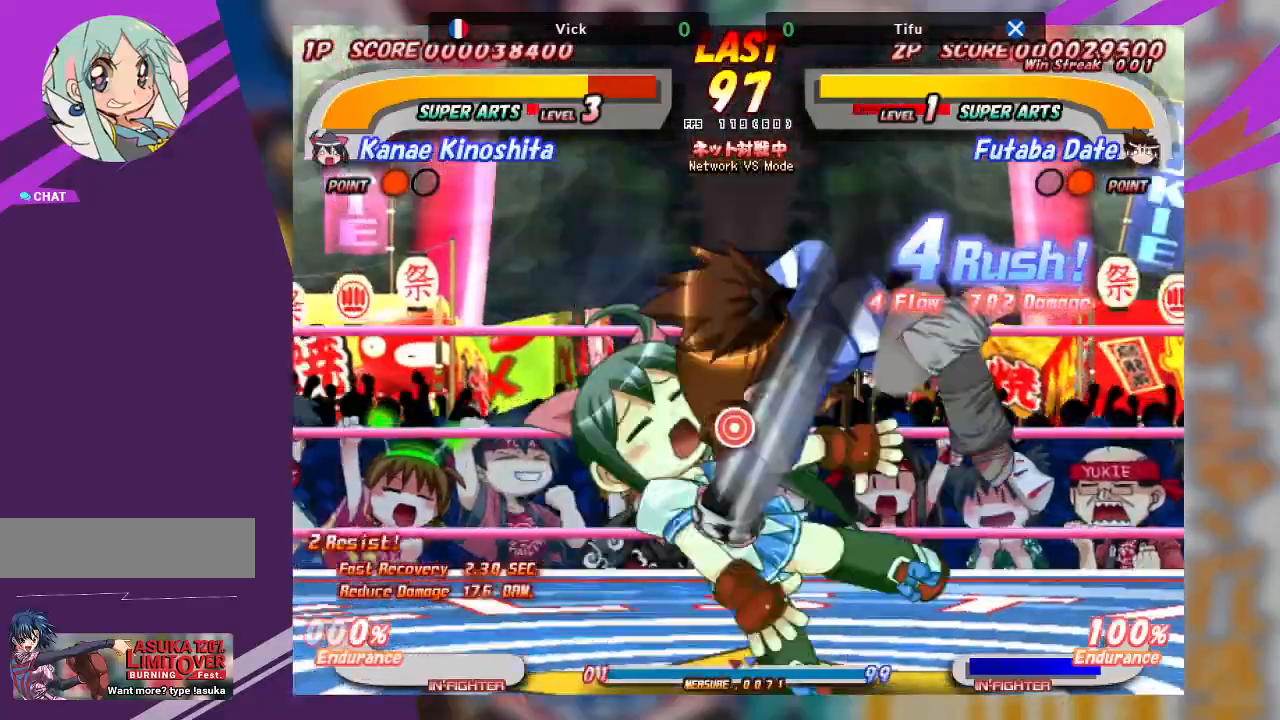
{"buttons": ["CROSS"], "left_stick": "left", "events": [[67, "CROSS", "up"], [150, "CROSS", "down"], [350, "CROSS", "up"], [433, "CROSS", "down"], [450, "left_stick", "left"]]}
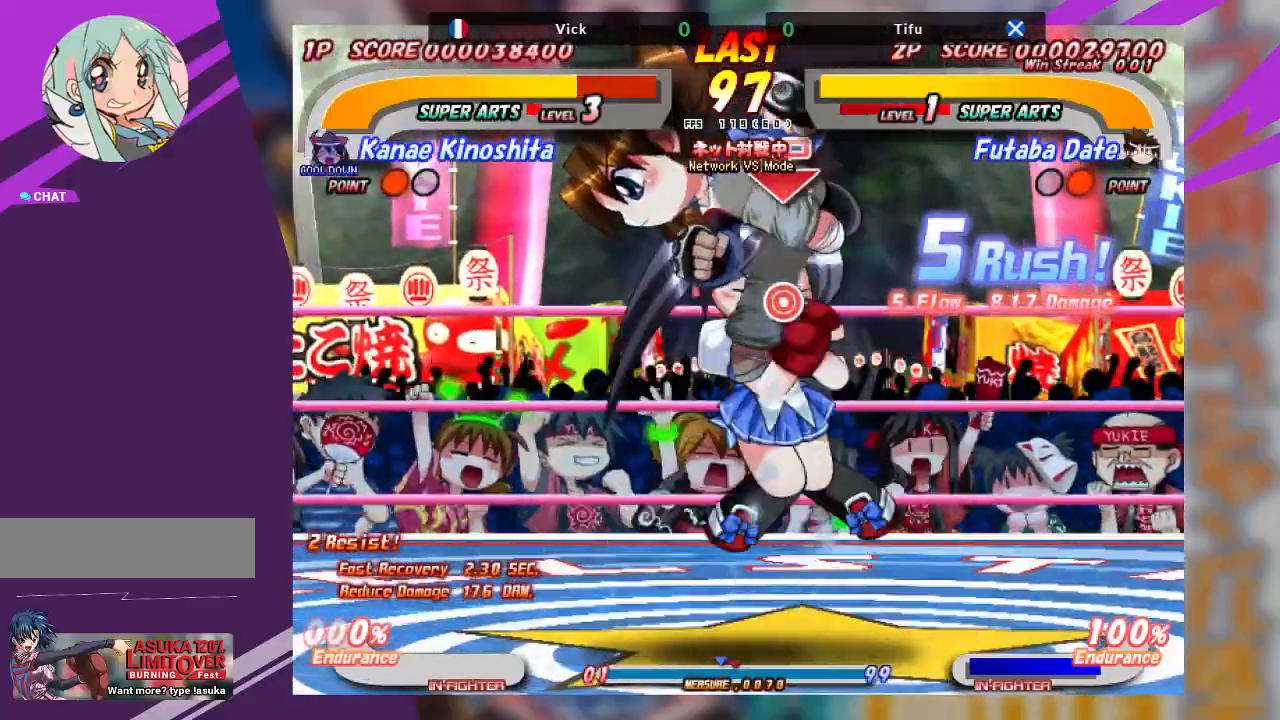
{"buttons": [], "left_stick": "right", "events": [[100, "CROSS", "up"], [200, "CROSS", "down"], [200, "left_stick", "center"], [317, "left_stick", "right"], [433, "CROSS", "up"]]}
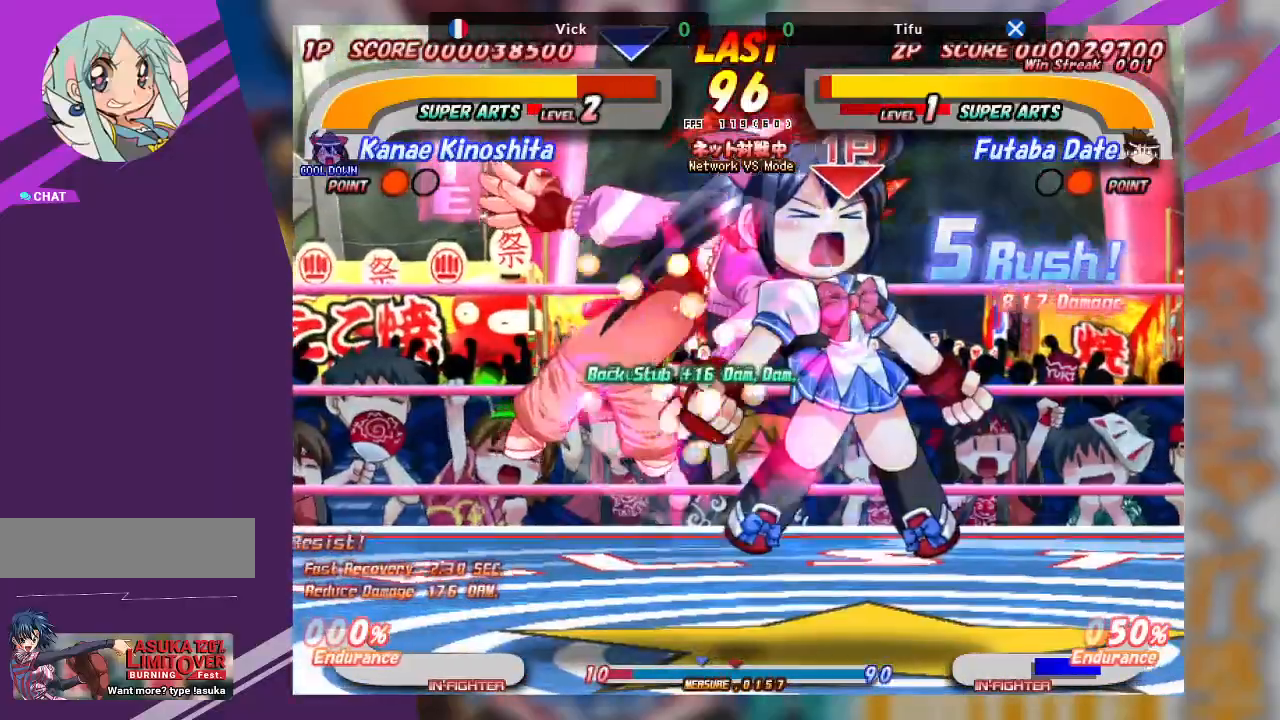
{"buttons": [], "left_stick": "center", "events": [[33, "left_stick", "center"]]}
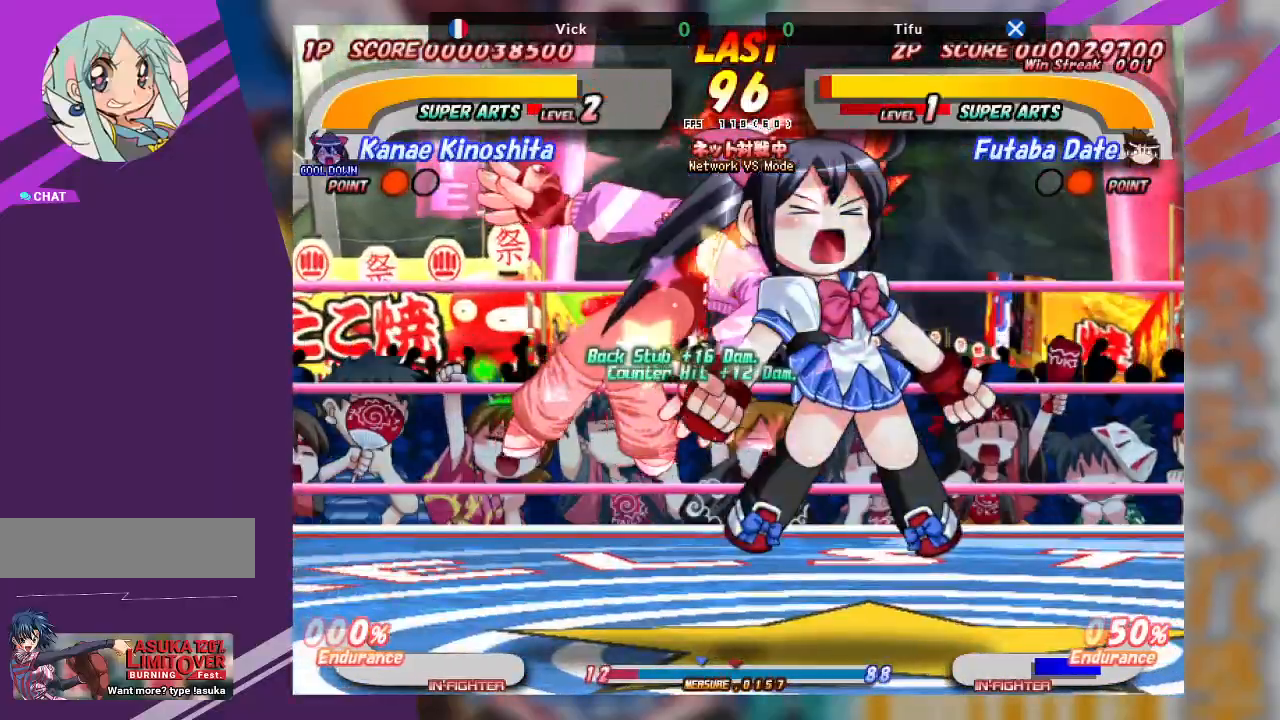
{"buttons": [], "left_stick": "left", "events": [[333, "left_stick", "left"]]}